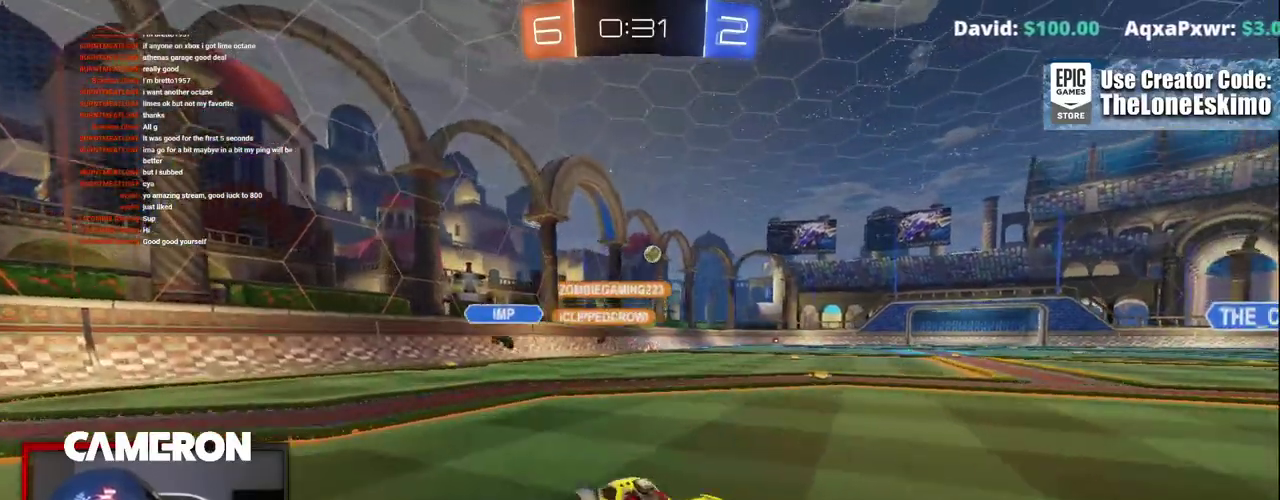
Gameplay with a controller (Xbox layout); each line is a JSON object with the inputs held at the frame after it. "events" lists button and stick changes between this image and that frame as [ms after this image, input, new state], when the widget could be followed in between. This document gives stick clicks only as held states, not as events. Not read: L1 R1.
{"buttons": ["B", "R2"], "left_stick": "center", "right_stick": "center", "events": [[450, "left_stick", "center"]]}
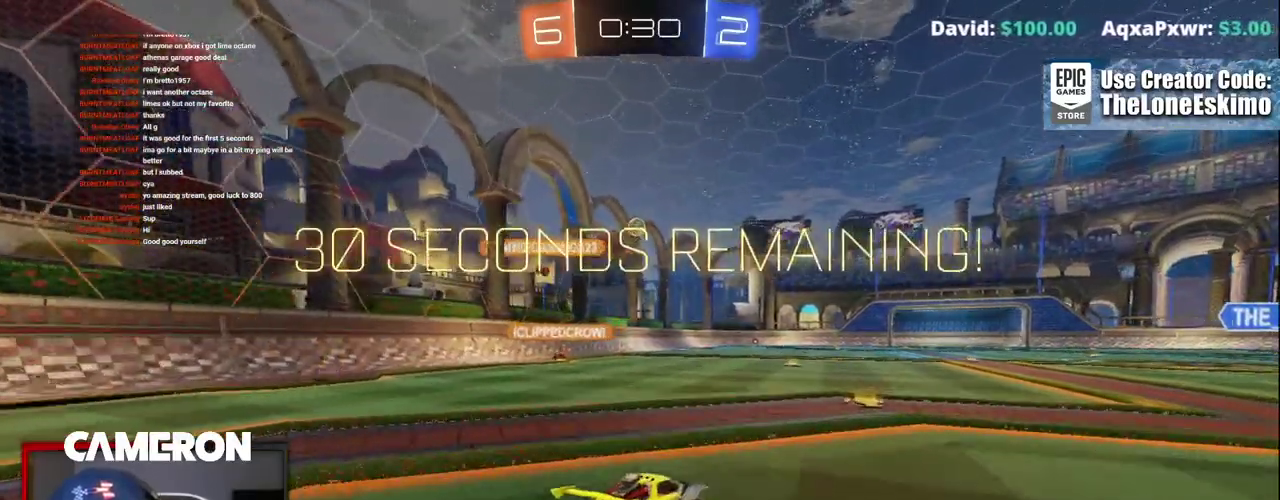
{"buttons": ["R2"], "left_stick": "center", "right_stick": "center", "events": [[267, "left_stick", "left"], [317, "B", "up"], [317, "left_stick", "up-left"], [433, "left_stick", "center"]]}
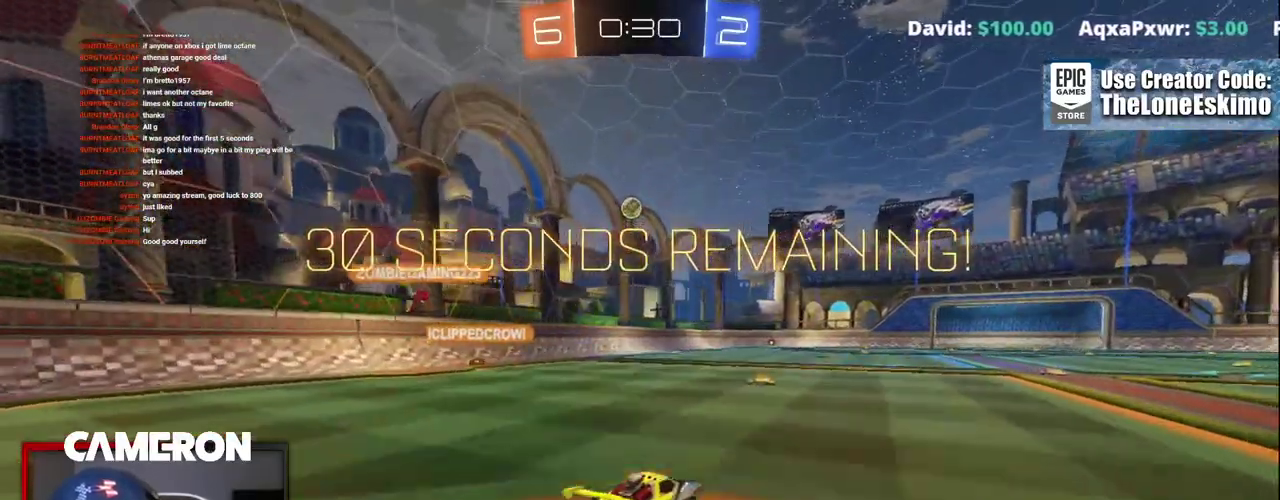
{"buttons": ["R2"], "left_stick": "center", "right_stick": "center", "events": [[233, "left_stick", "up-left"], [367, "left_stick", "center"]]}
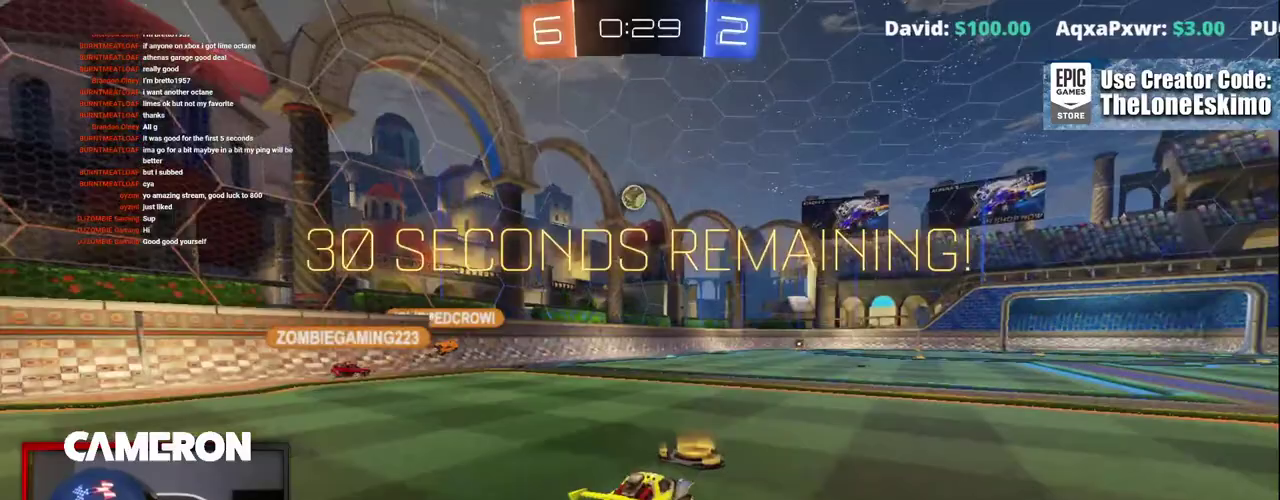
{"buttons": ["L2", "R2"], "left_stick": "right", "right_stick": "center", "events": [[67, "L2", "down"], [117, "R2", "up"], [117, "left_stick", "right"], [217, "L2", "up"], [250, "R2", "down"], [267, "left_stick", "down-right"], [367, "left_stick", "center"], [500, "L2", "down"], [500, "left_stick", "right"]]}
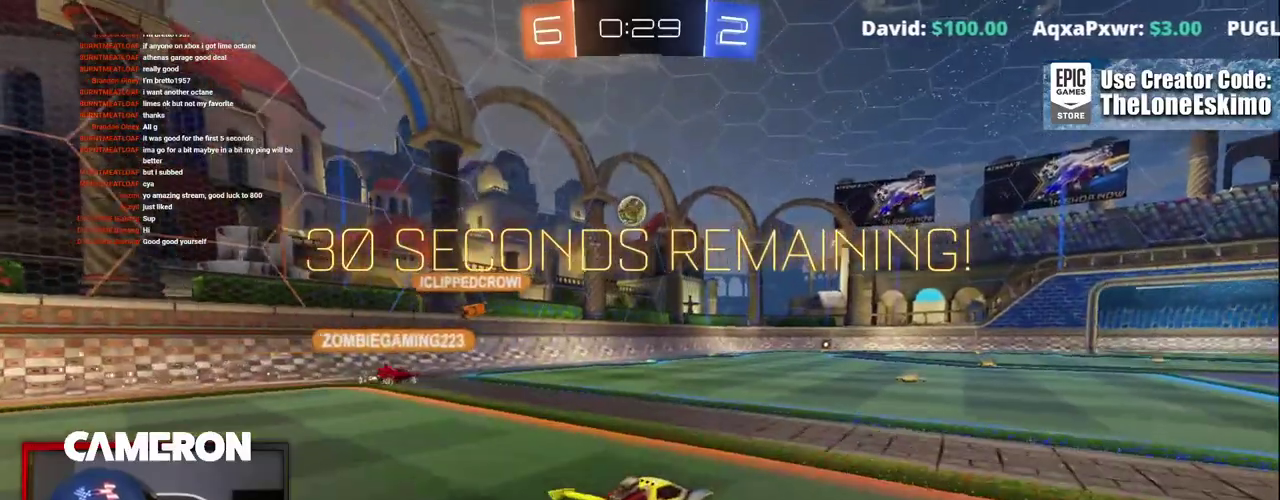
{"buttons": ["R2"], "left_stick": "center", "right_stick": "center", "events": [[50, "R2", "up"], [133, "R2", "down"], [183, "L2", "up"], [200, "left_stick", "down-right"], [267, "left_stick", "center"]]}
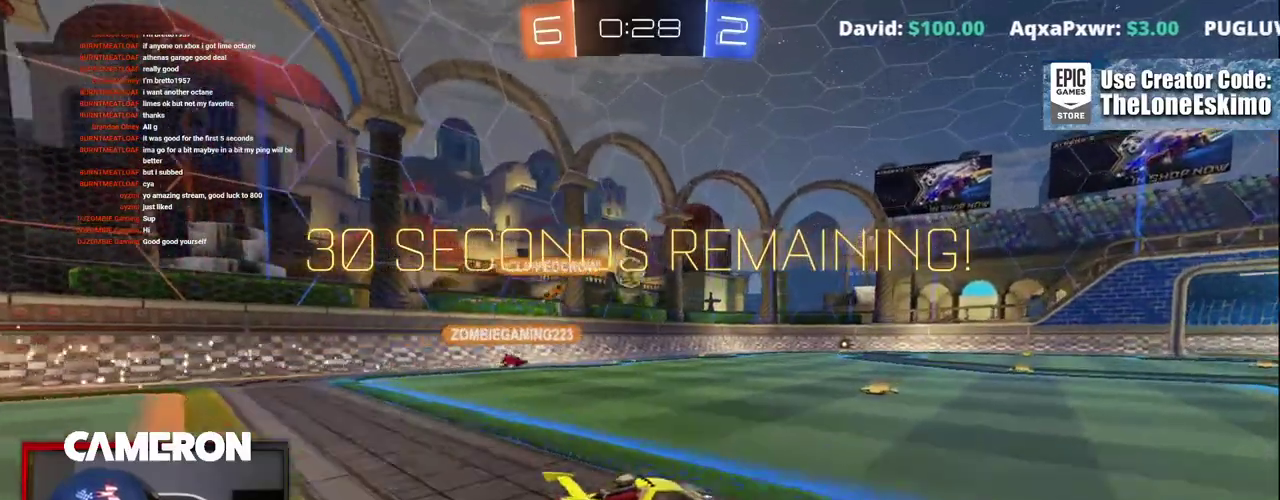
{"buttons": ["R2"], "left_stick": "center", "right_stick": "center", "events": [[83, "left_stick", "right"], [317, "left_stick", "center"]]}
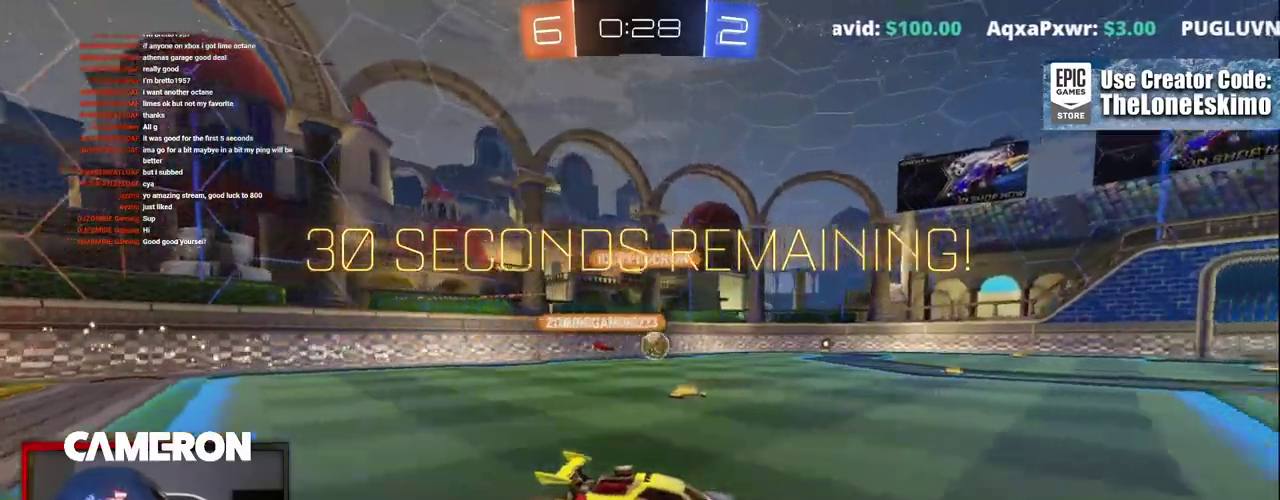
{"buttons": ["R2"], "left_stick": "center", "right_stick": "center", "events": []}
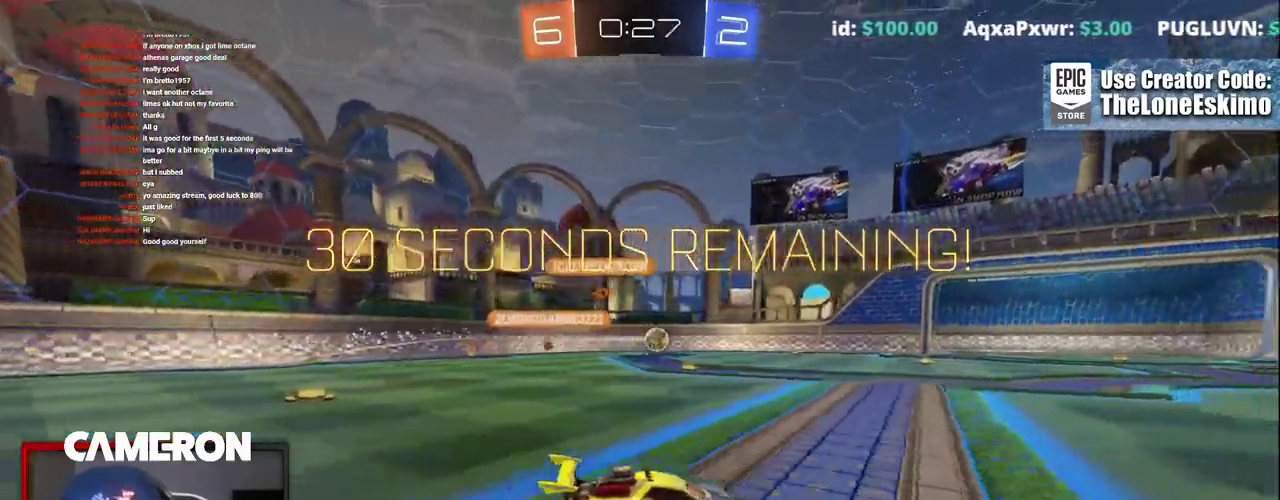
{"buttons": ["R2"], "left_stick": "right", "right_stick": "center", "events": [[400, "left_stick", "right"]]}
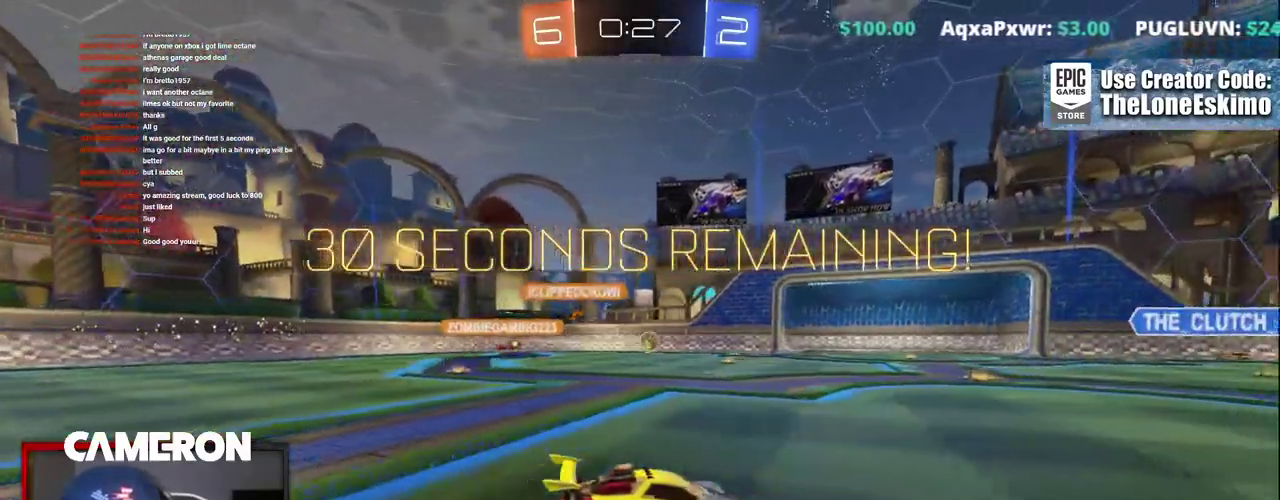
{"buttons": ["R2"], "left_stick": "center", "right_stick": "center", "events": [[250, "left_stick", "center"]]}
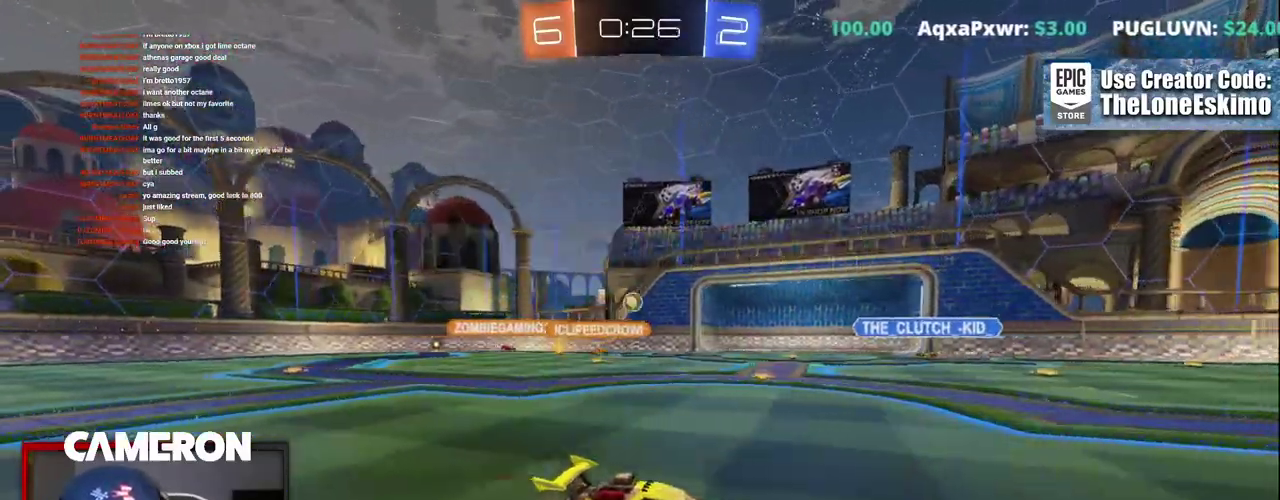
{"buttons": ["R2"], "left_stick": "right", "right_stick": "center", "events": [[117, "left_stick", "right"]]}
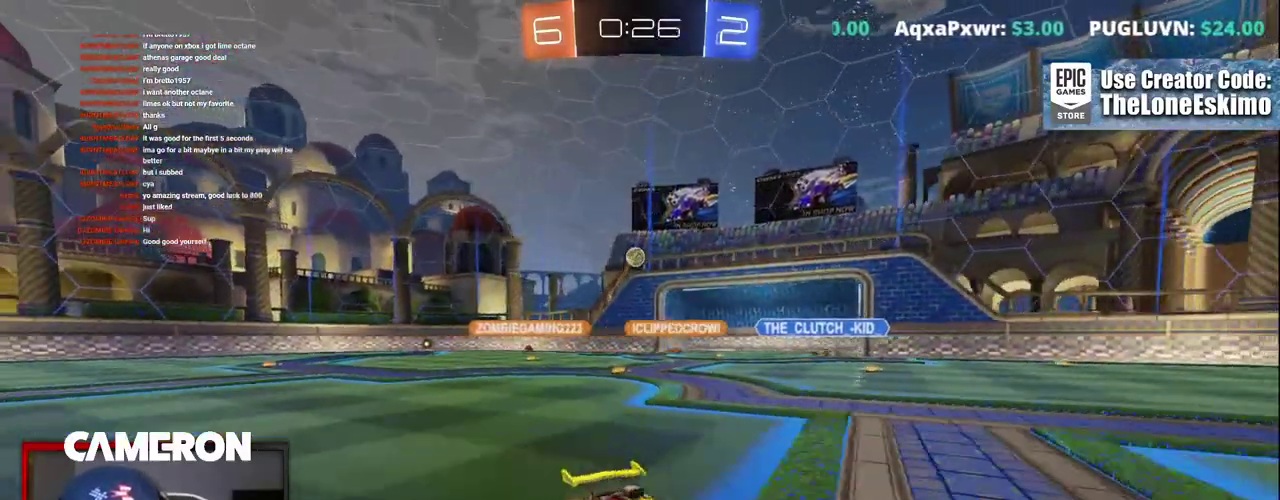
{"buttons": ["R2"], "left_stick": "right", "right_stick": "center", "events": [[83, "X", "down"], [300, "X", "up"]]}
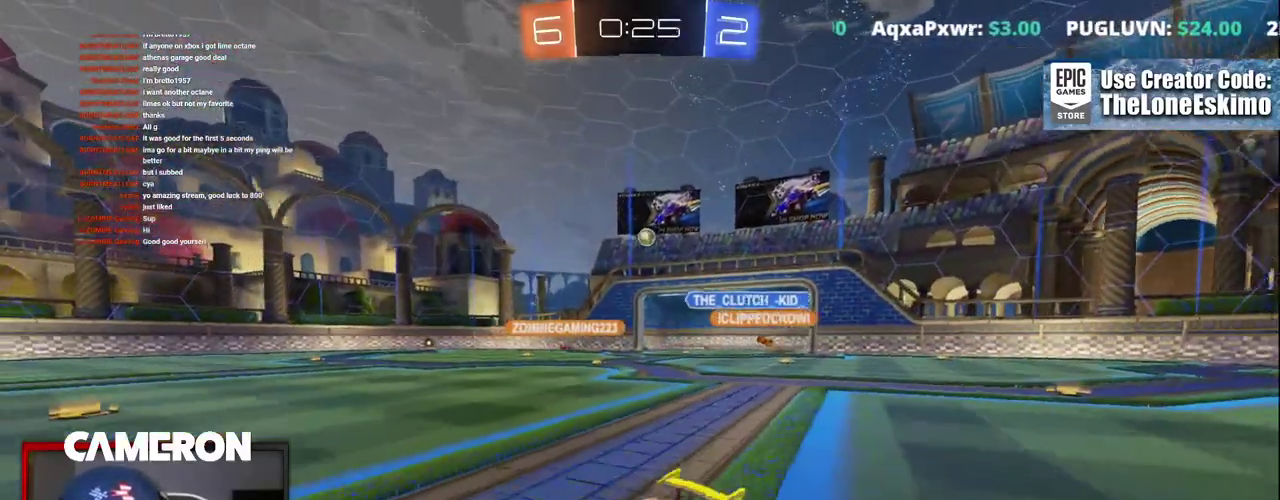
{"buttons": ["R2"], "left_stick": "right", "right_stick": "center", "events": []}
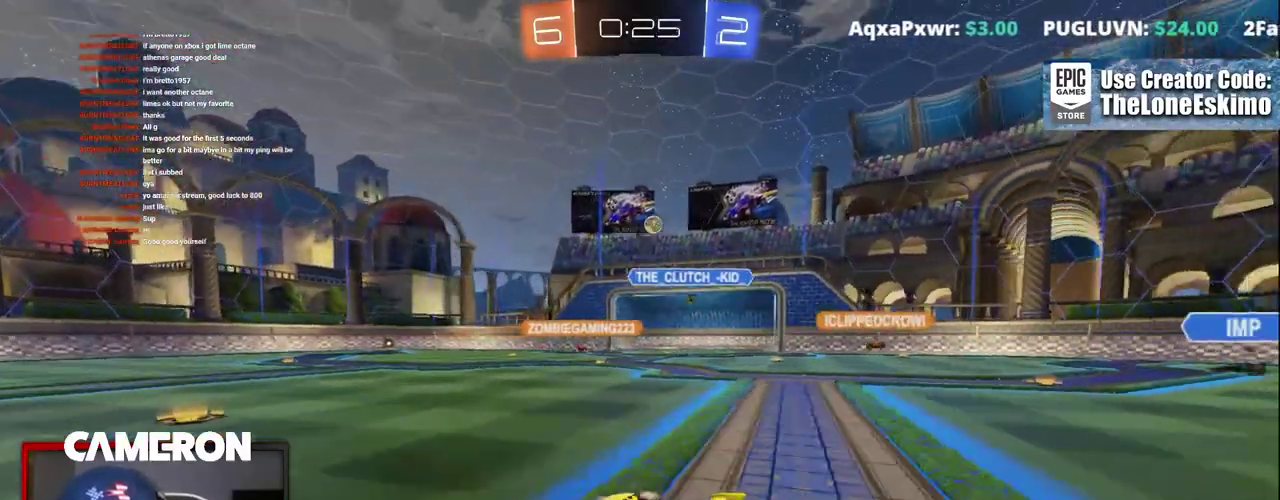
{"buttons": ["B", "R2"], "left_stick": "right", "right_stick": "center", "events": [[250, "B", "down"]]}
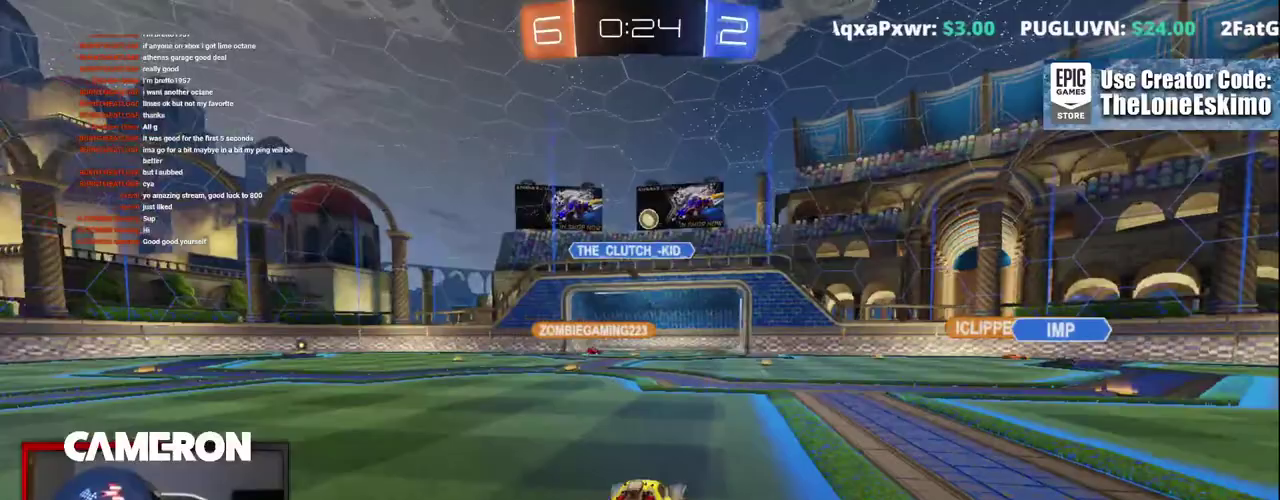
{"buttons": ["L2"], "left_stick": "up-left", "right_stick": "center", "events": [[167, "left_stick", "center"], [300, "B", "up"], [350, "R2", "up"], [383, "left_stick", "up-left"], [400, "L2", "down"]]}
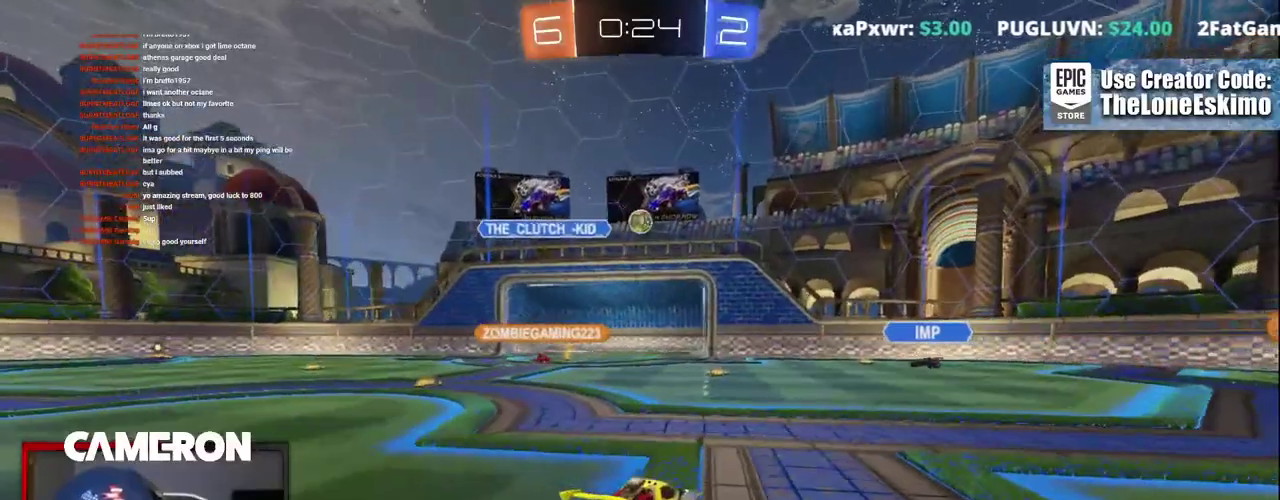
{"buttons": ["R2"], "left_stick": "up-left", "right_stick": "center", "events": [[183, "R2", "down"], [200, "L2", "up"]]}
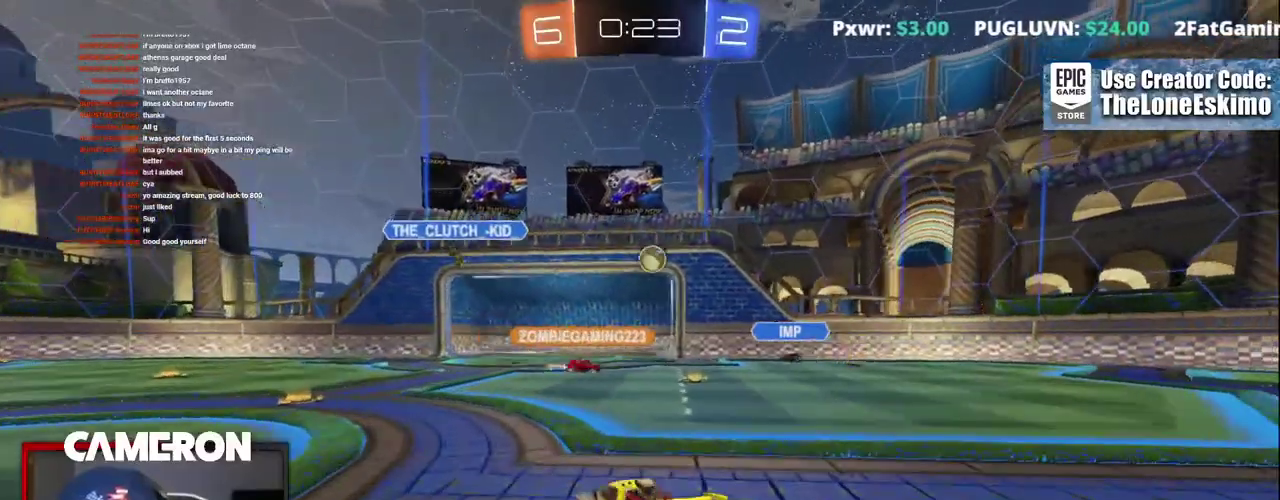
{"buttons": ["R2"], "left_stick": "center", "right_stick": "center", "events": [[233, "B", "down"], [250, "left_stick", "center"], [417, "B", "up"]]}
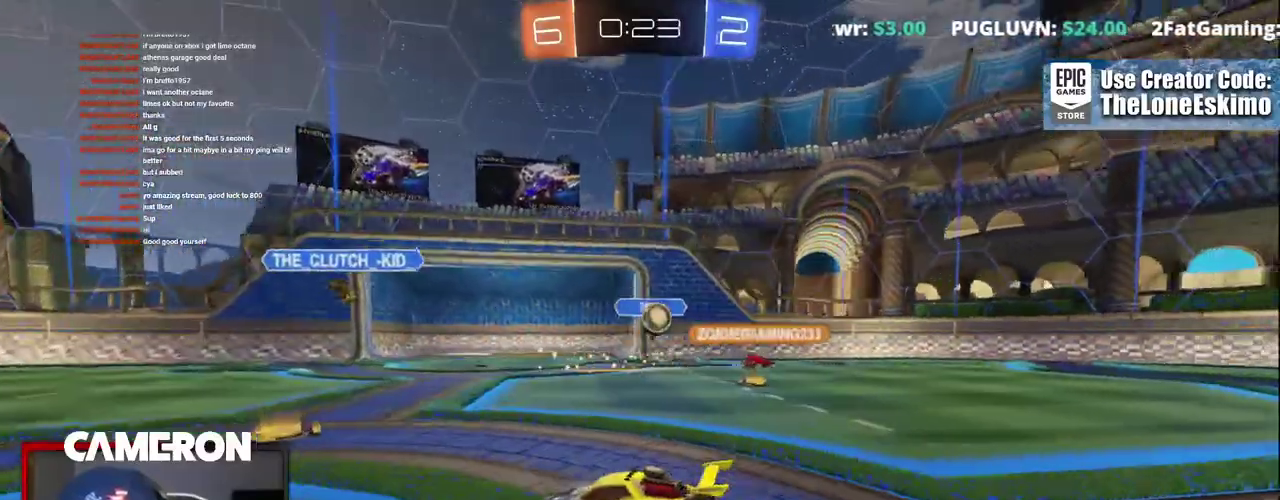
{"buttons": [], "left_stick": "right", "right_stick": "center", "events": [[50, "left_stick", "right"], [167, "left_stick", "center"], [233, "left_stick", "right"], [267, "L2", "down"], [333, "R2", "up"], [450, "L2", "up"]]}
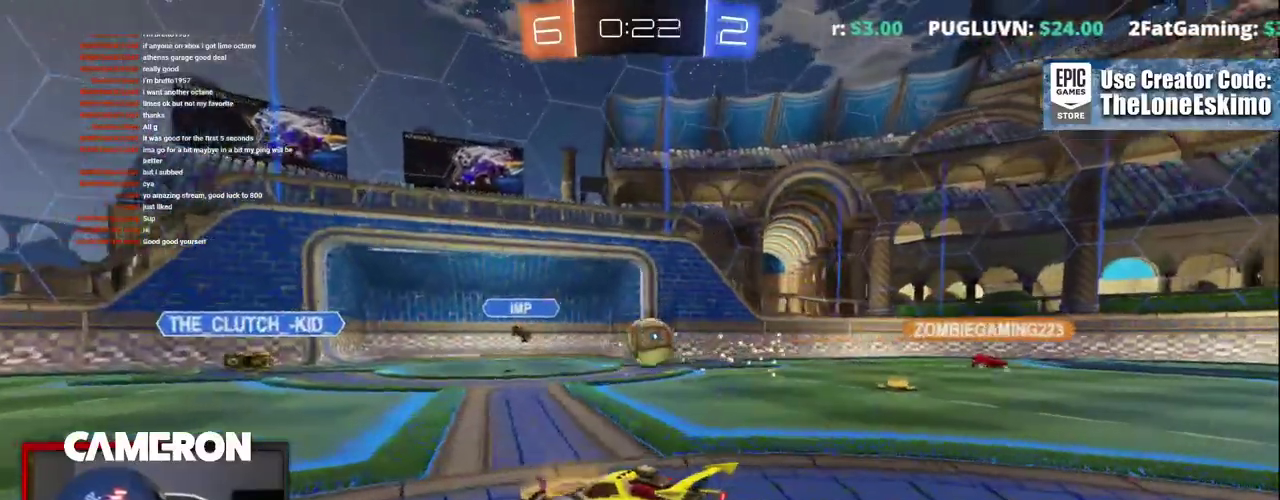
{"buttons": [], "left_stick": "down-left", "right_stick": "center", "events": [[350, "left_stick", "center"], [400, "A", "down"], [400, "left_stick", "down-left"], [417, "R2", "down"], [483, "R2", "up"], [500, "A", "up"]]}
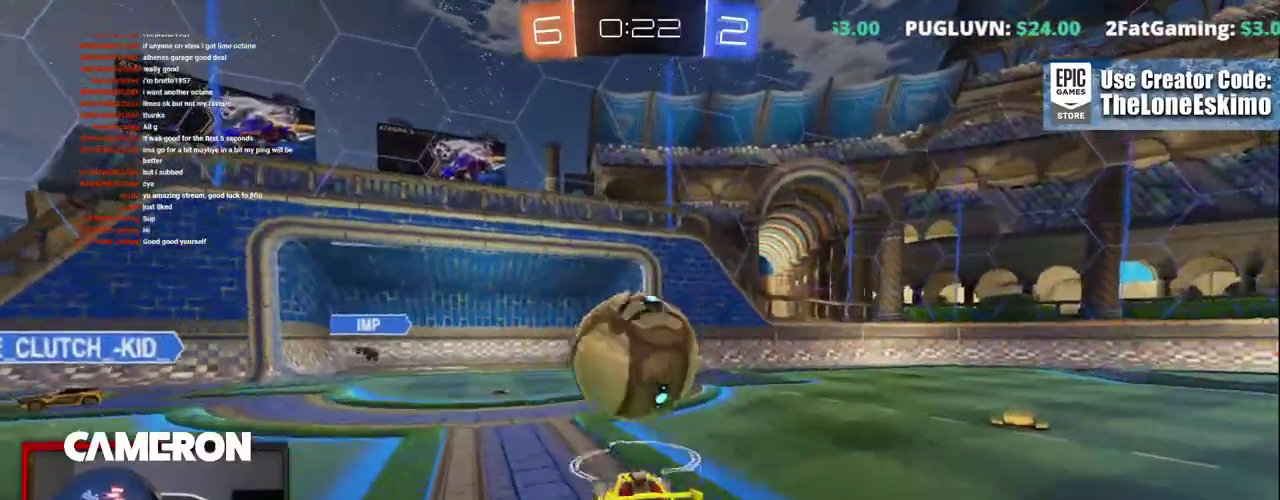
{"buttons": ["R2"], "left_stick": "center", "right_stick": "center", "events": [[100, "left_stick", "center"], [317, "left_stick", "up-right"], [400, "R2", "down"], [400, "left_stick", "center"]]}